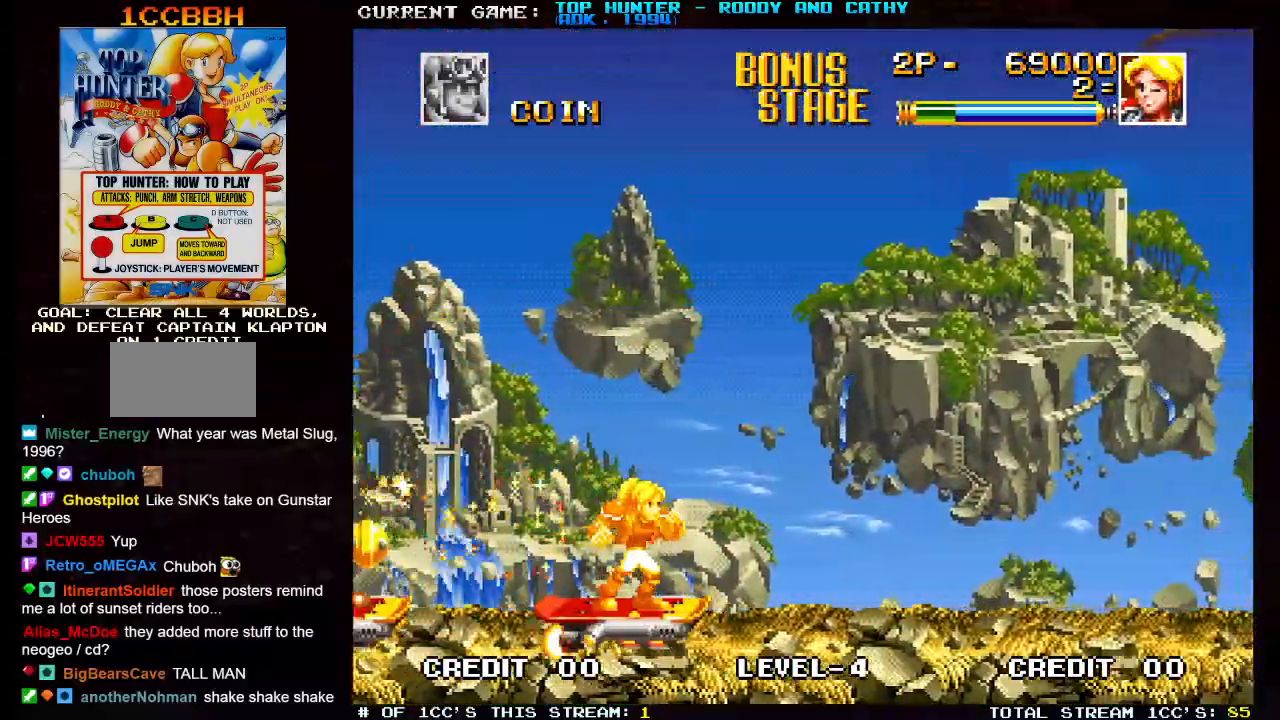
Gameplay with a controller (arcade stick); each line is a JSON object with the inputs held at the frame after it. "events" lists button and stick changes between this image and that frame as [ms after this image, input, new state], when the widget could be followed in between. Not read: L3 R3.
{"buttons": [], "left_stick": "left", "events": [[450, "left_stick", "left"]]}
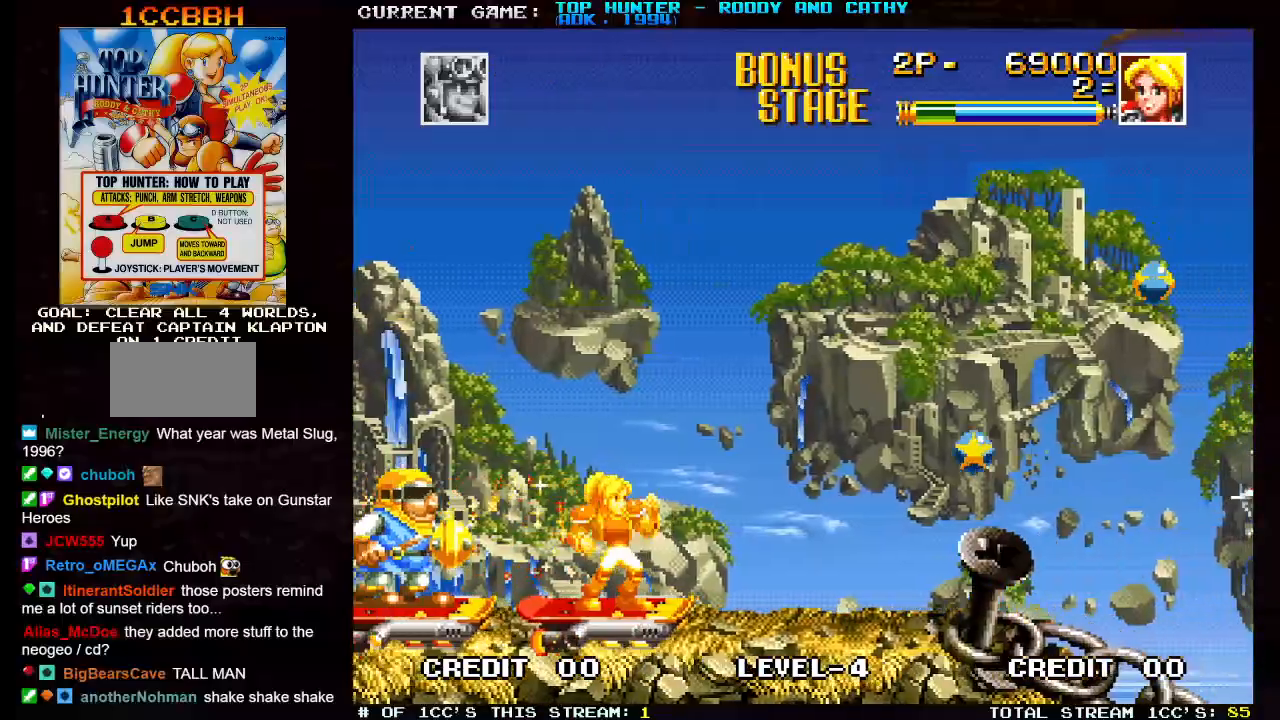
{"buttons": ["TRIANGLE"], "left_stick": "center", "events": [[33, "left_stick", "center"], [83, "left_stick", "right"], [217, "left_stick", "center"], [350, "TRIANGLE", "down"]]}
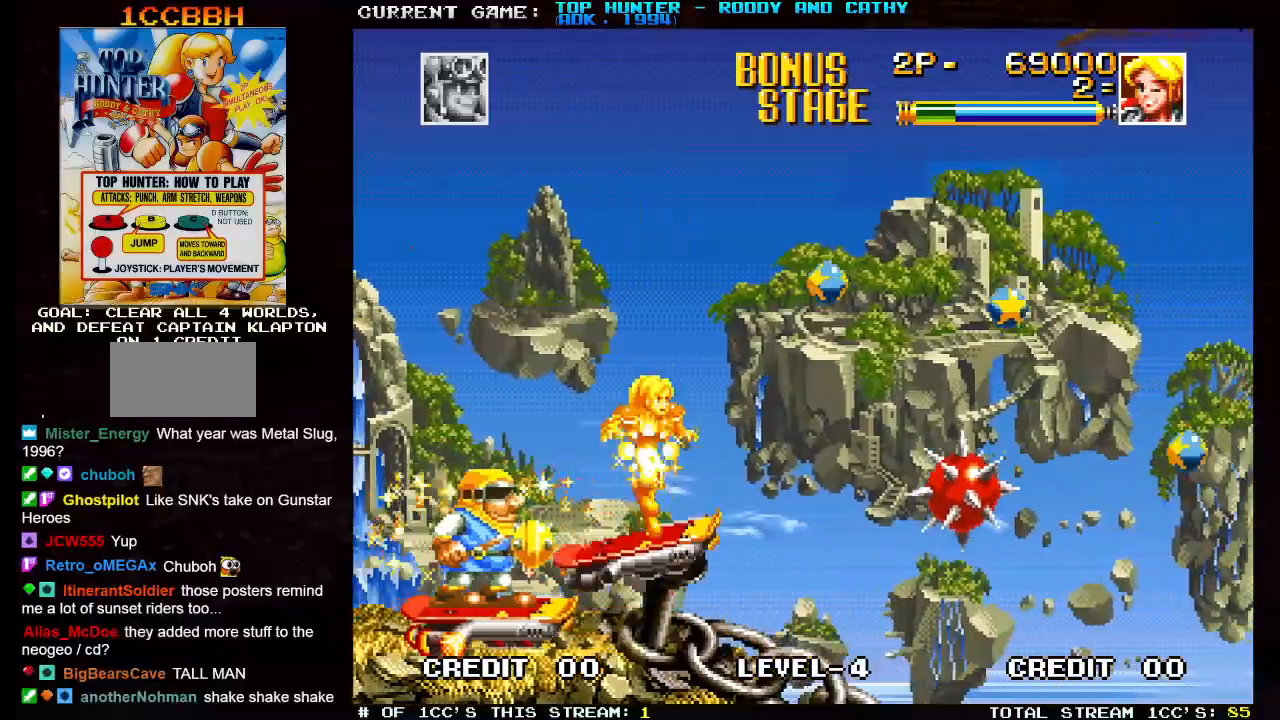
{"buttons": [], "left_stick": "right"}
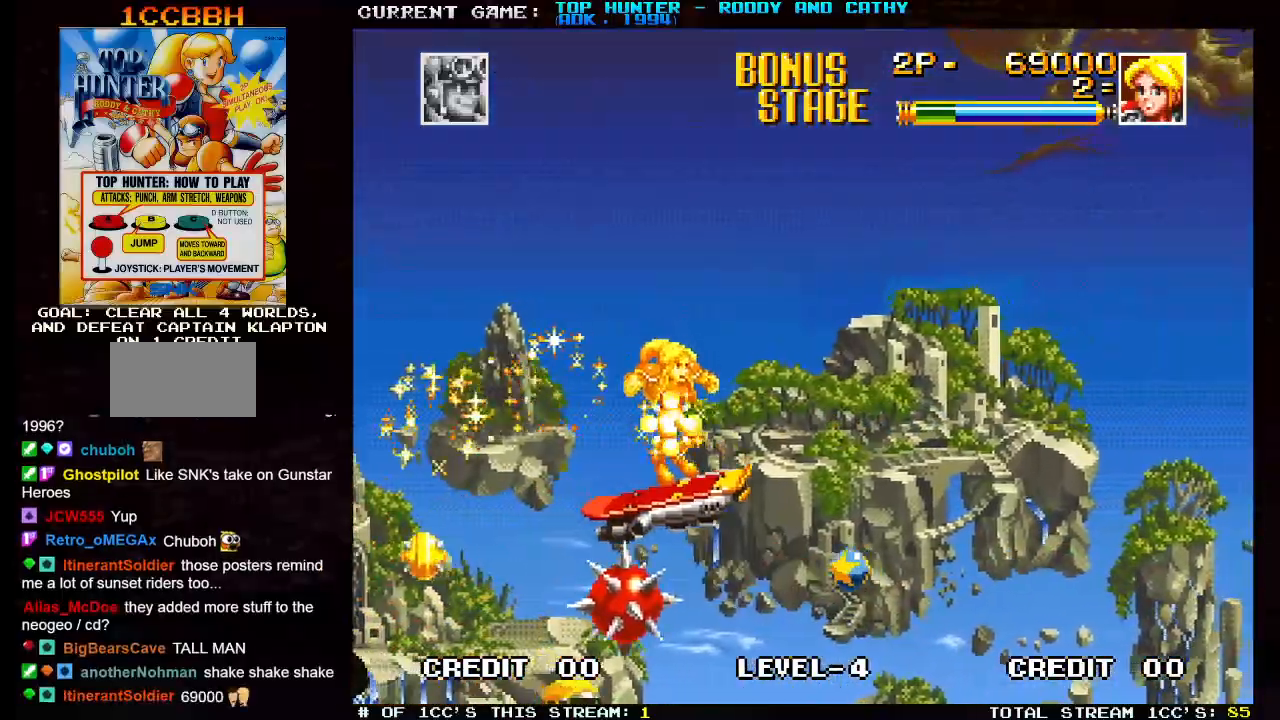
{"buttons": [], "left_stick": "left", "events": [[200, "left_stick", "center"], [250, "left_stick", "left"]]}
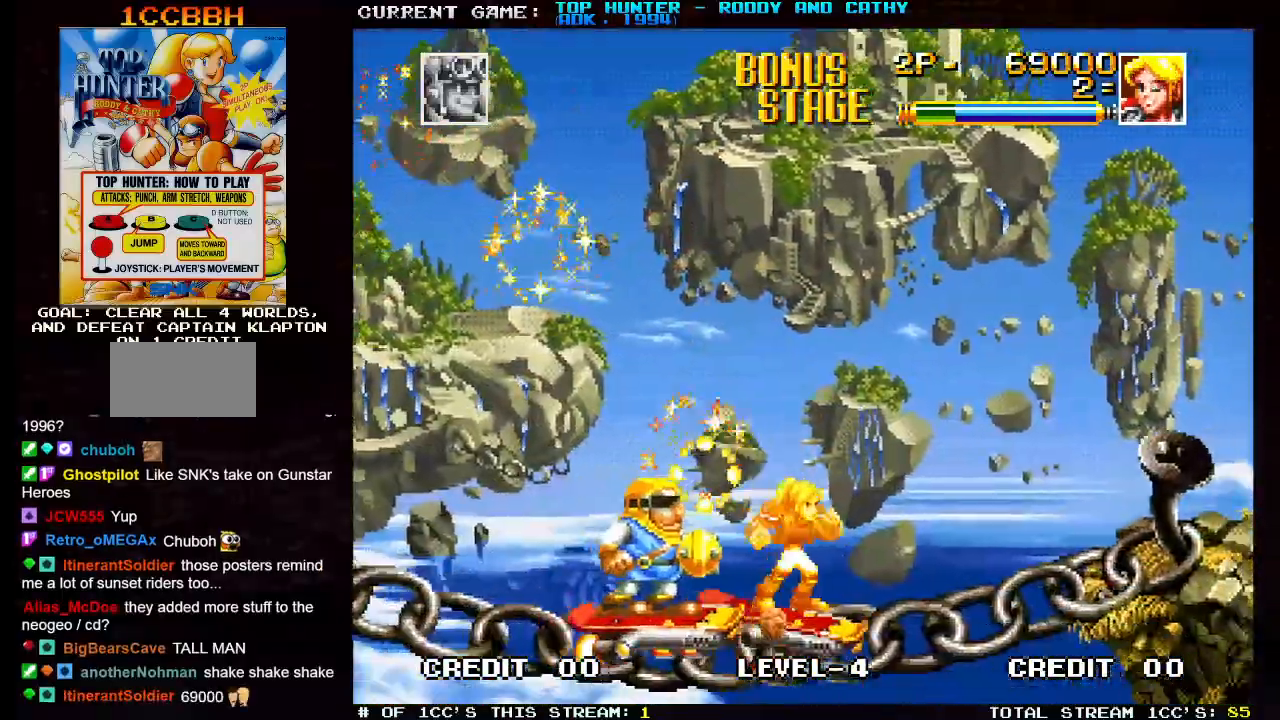
{"buttons": [], "left_stick": "center", "events": [[367, "SQUARE", "down"], [467, "SQUARE", "up"], [483, "left_stick", "center"]]}
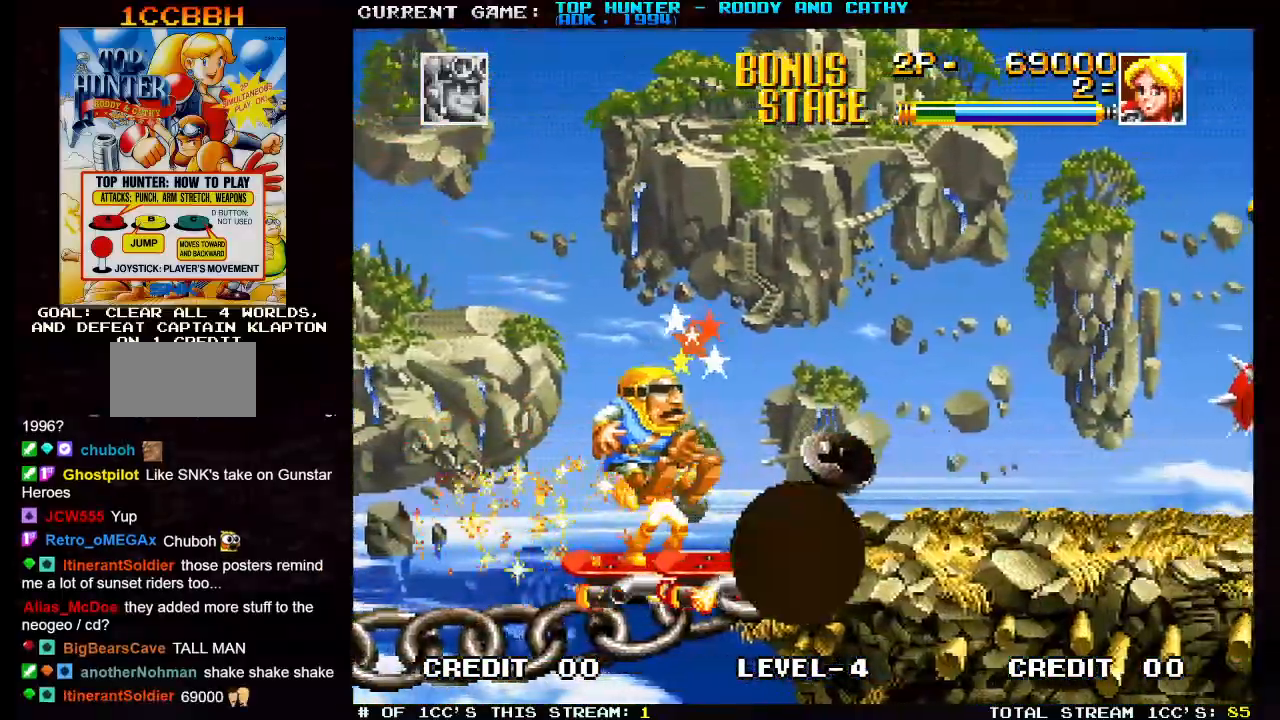
{"buttons": ["TRIANGLE"], "left_stick": "center", "events": [[433, "TRIANGLE", "down"]]}
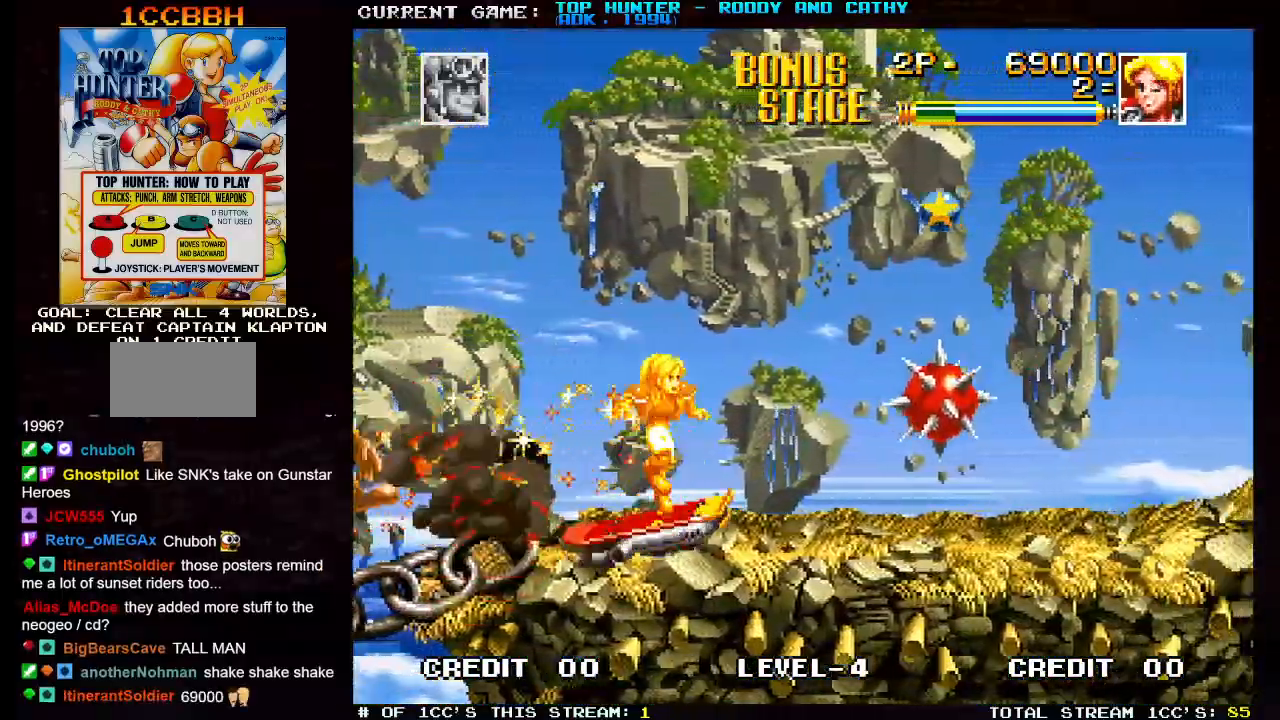
{"buttons": [], "left_stick": "center", "events": [[100, "TRIANGLE", "up"]]}
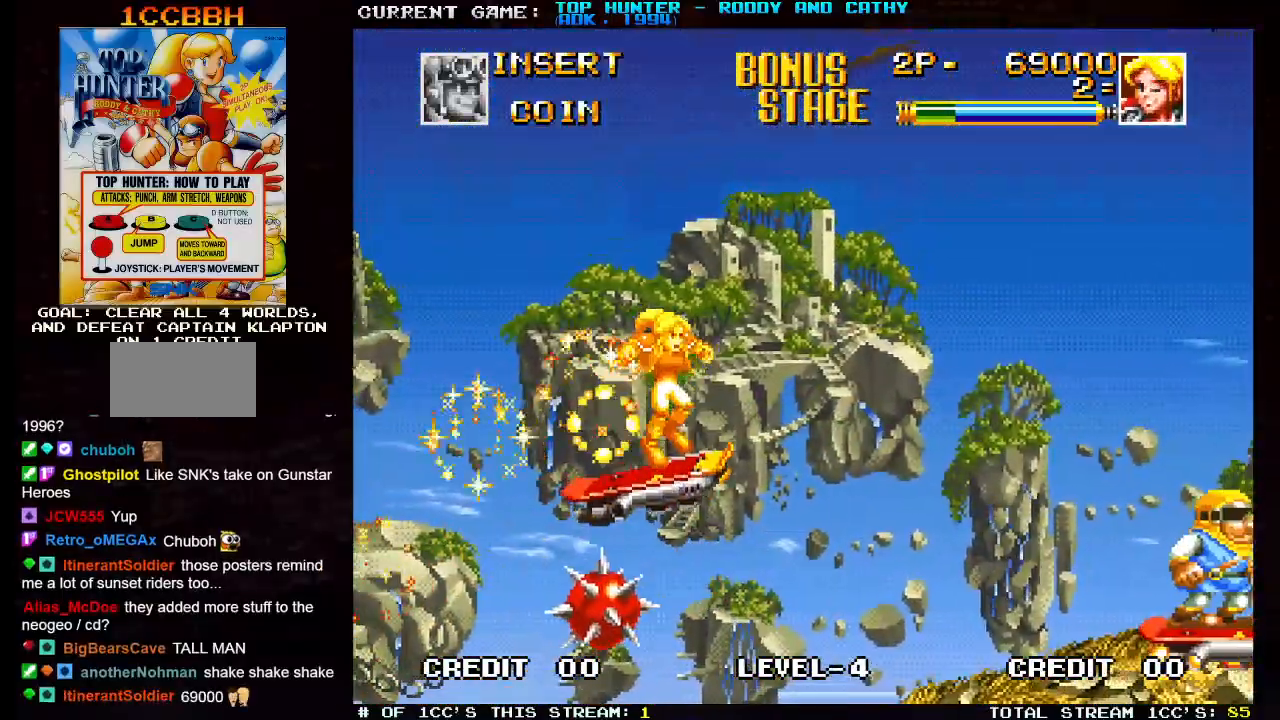
{"buttons": [], "left_stick": "center", "events": [[317, "SQUARE", "down"], [417, "SQUARE", "up"]]}
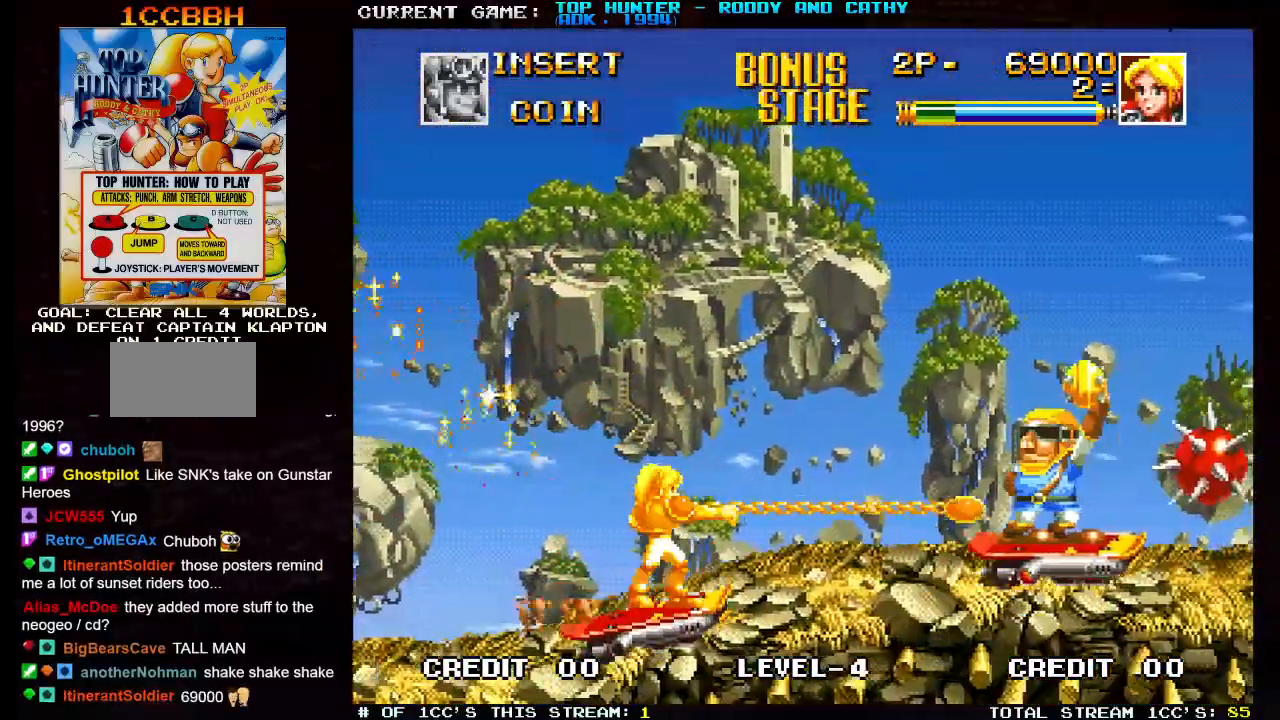
{"buttons": ["TRIANGLE"], "left_stick": "center", "events": [[467, "TRIANGLE", "down"]]}
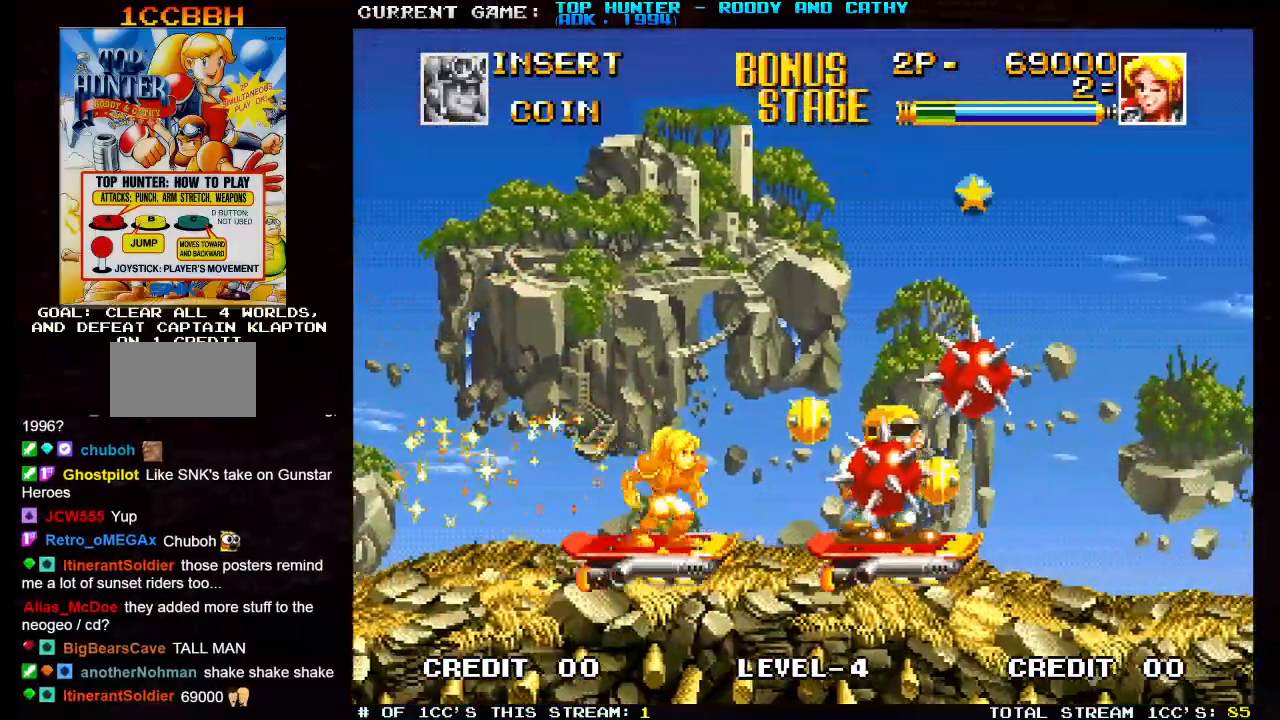
{"buttons": ["TRIANGLE"], "left_stick": "right", "events": [[300, "left_stick", "right"]]}
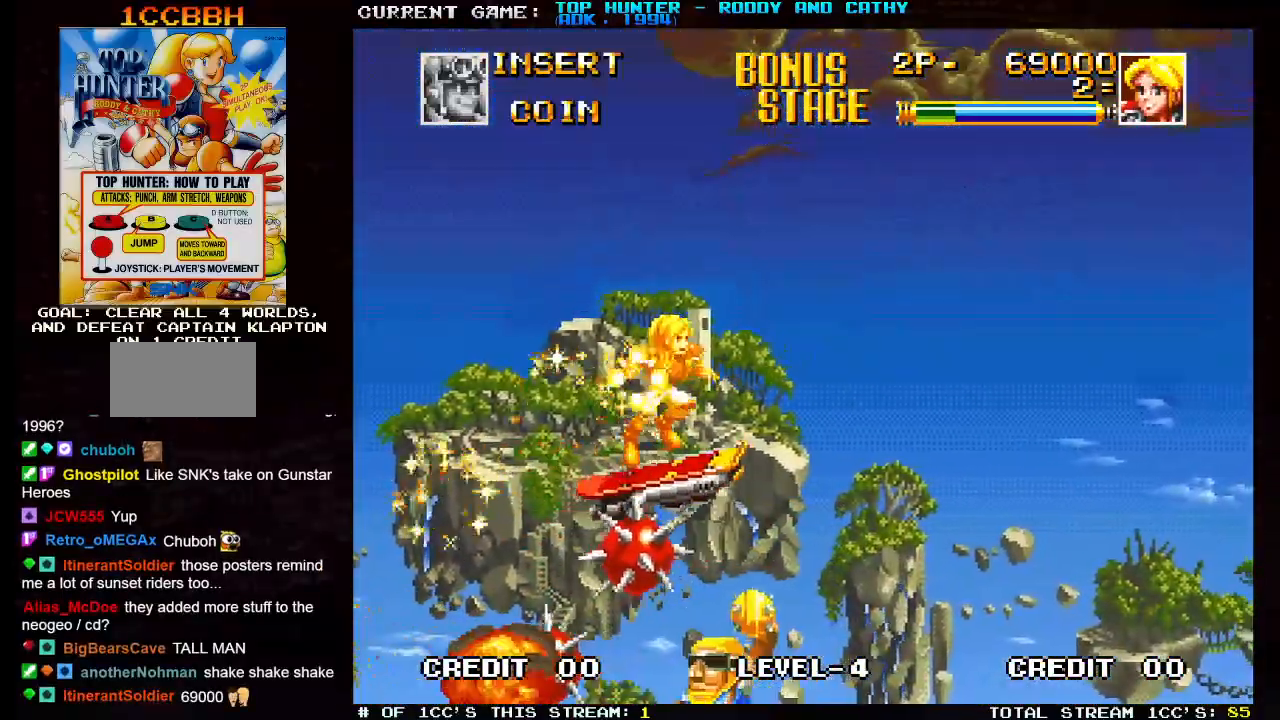
{"buttons": [], "left_stick": "left", "events": [[67, "TRIANGLE", "up"], [300, "left_stick", "center"], [417, "left_stick", "left"]]}
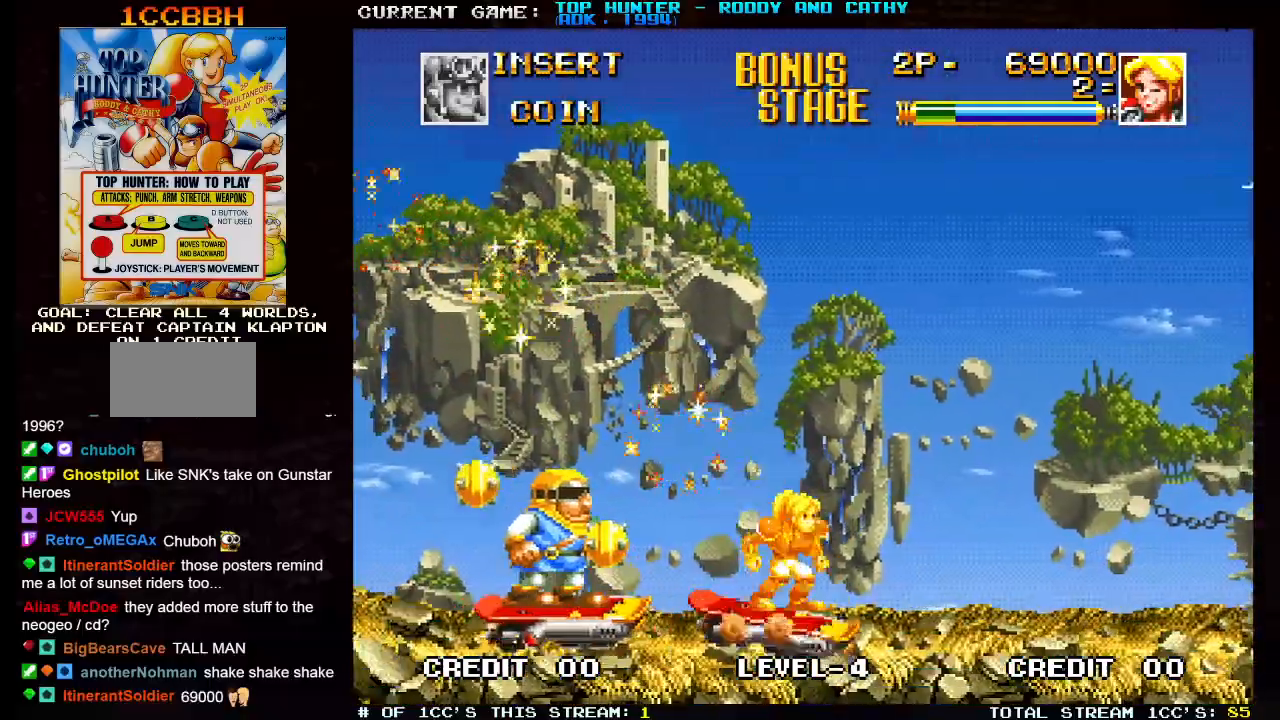
{"buttons": [], "left_stick": "center"}
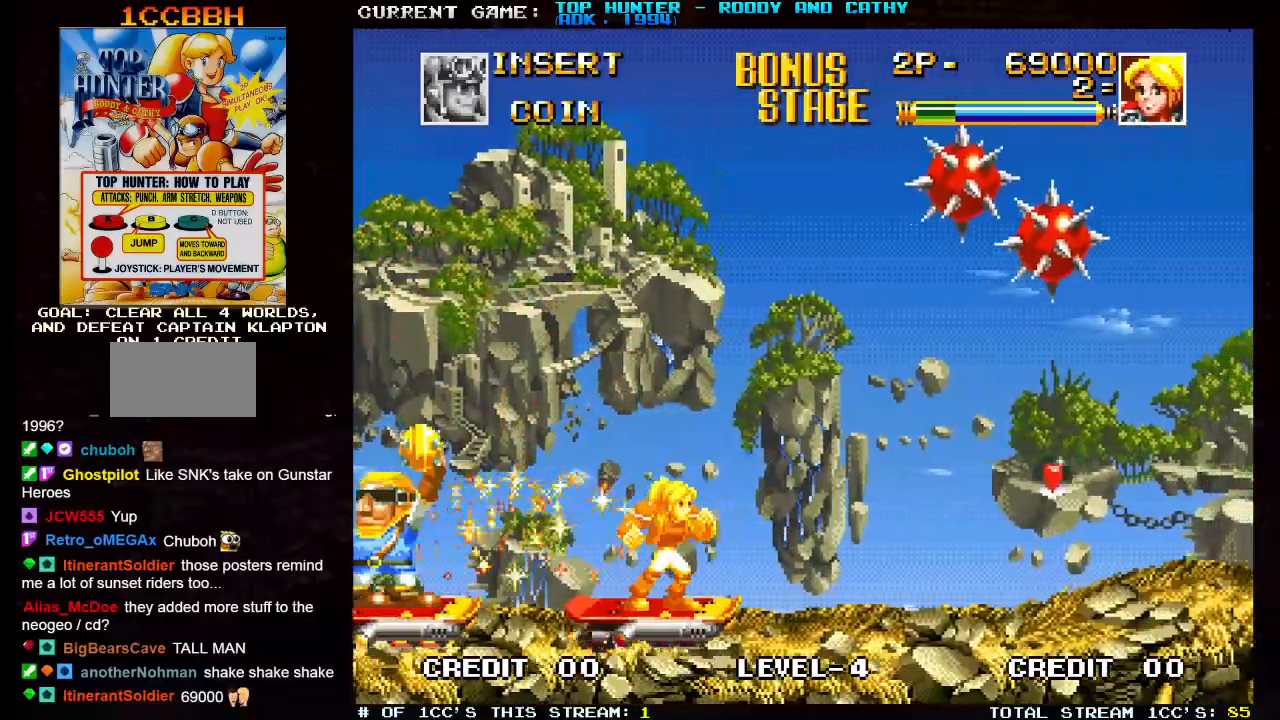
{"buttons": [], "left_stick": "center", "events": []}
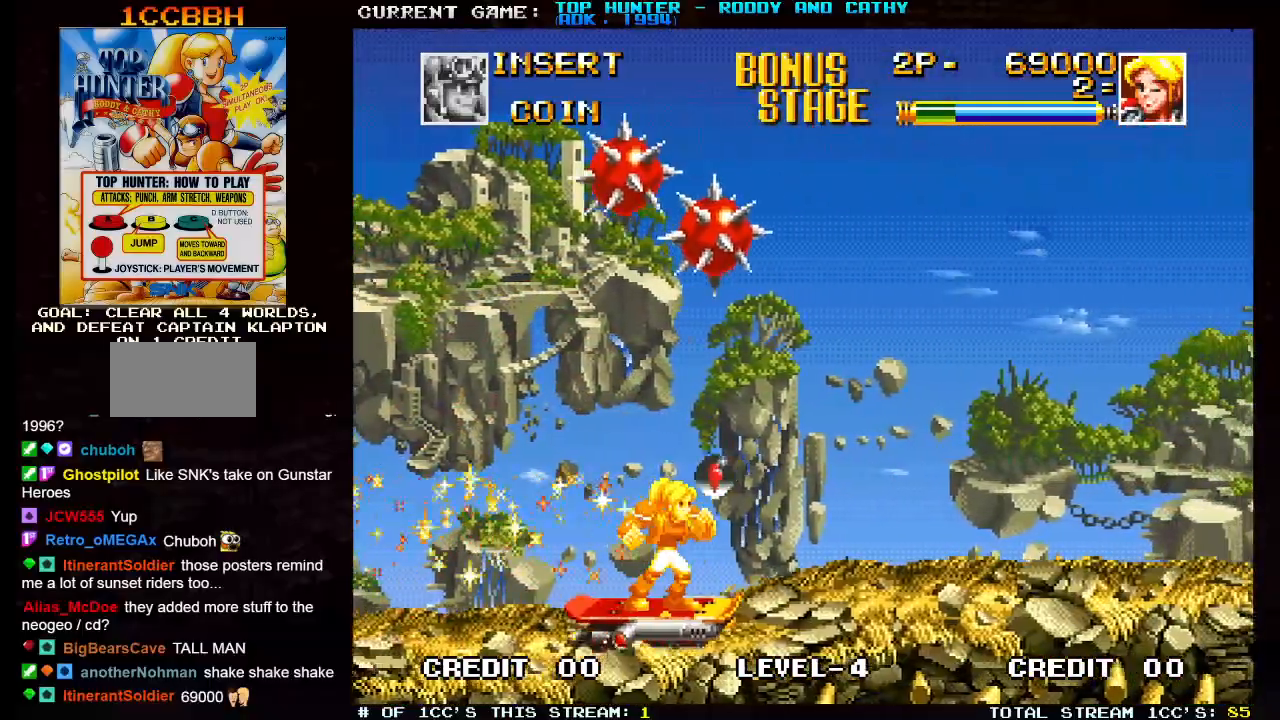
{"buttons": [], "left_stick": "center", "events": []}
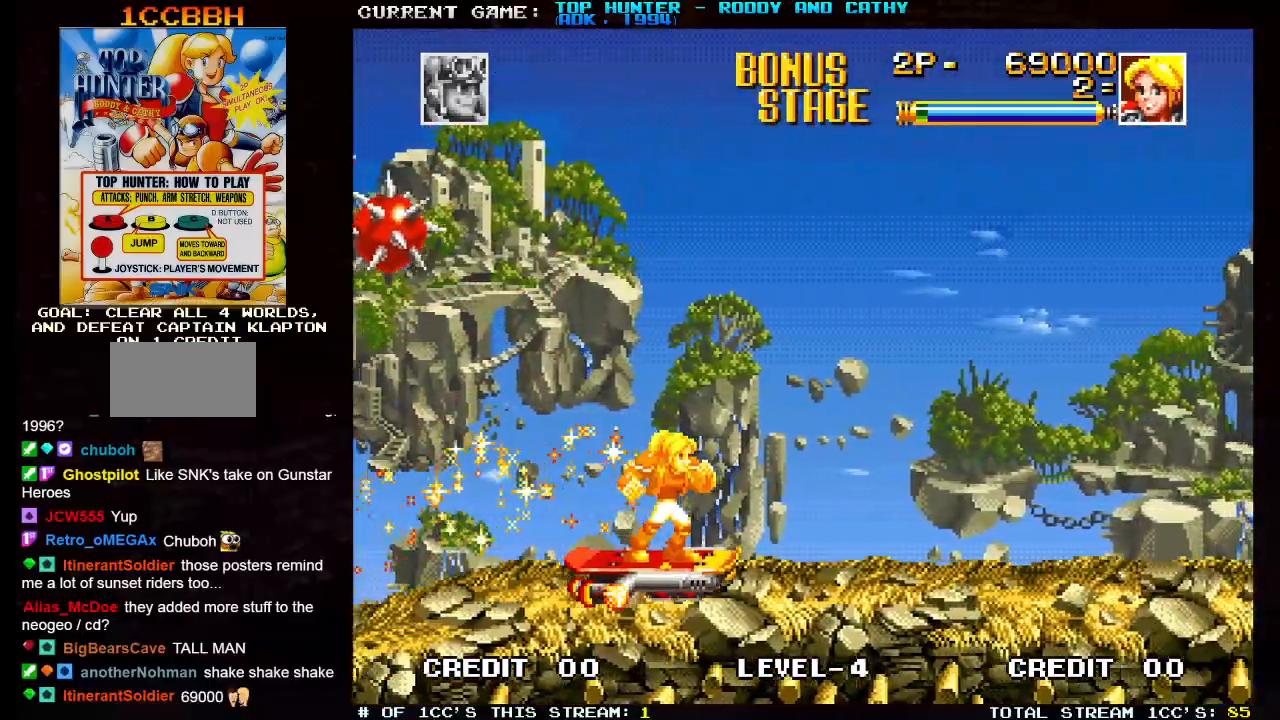
{"buttons": [], "left_stick": "center", "events": []}
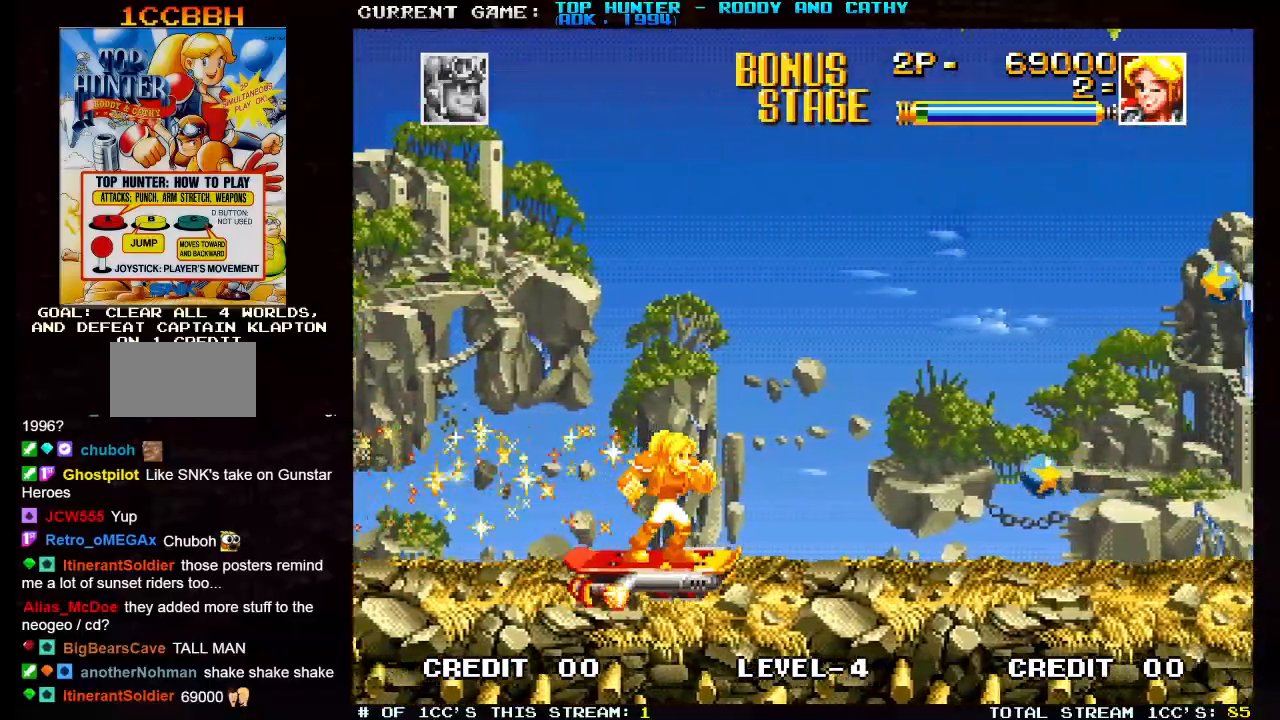
{"buttons": [], "left_stick": "center", "events": []}